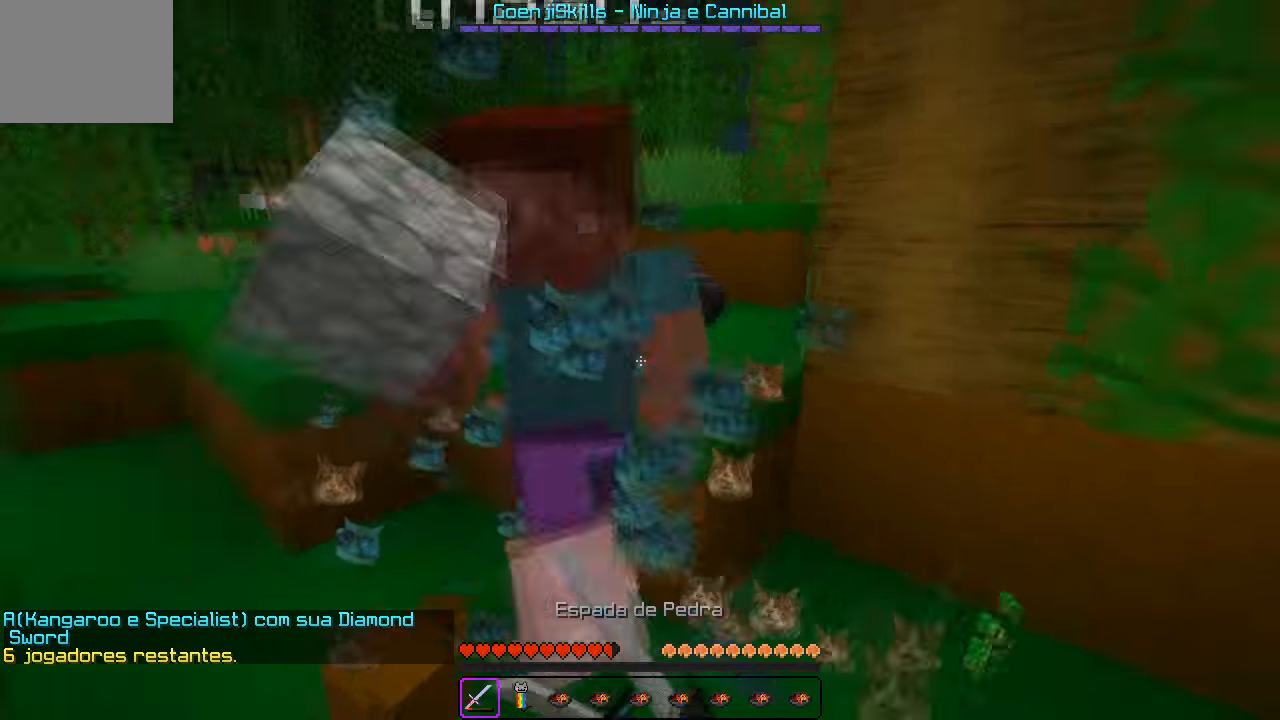
Gameplay with keyboard; each line is a JSON object with the keys held at the frame after it. "events" lists presses ("down") and releases ("up") of "a", "d", "s" and "w" between this image and that frame as [ms after this image, input, new state], when the widget could be followed in between. No other keys are recorded. Mouse input is not recorded.
{"keys": ["a", "d"], "events": [[200, "w", "down"], [350, "w", "up"], [483, "a", "down"]]}
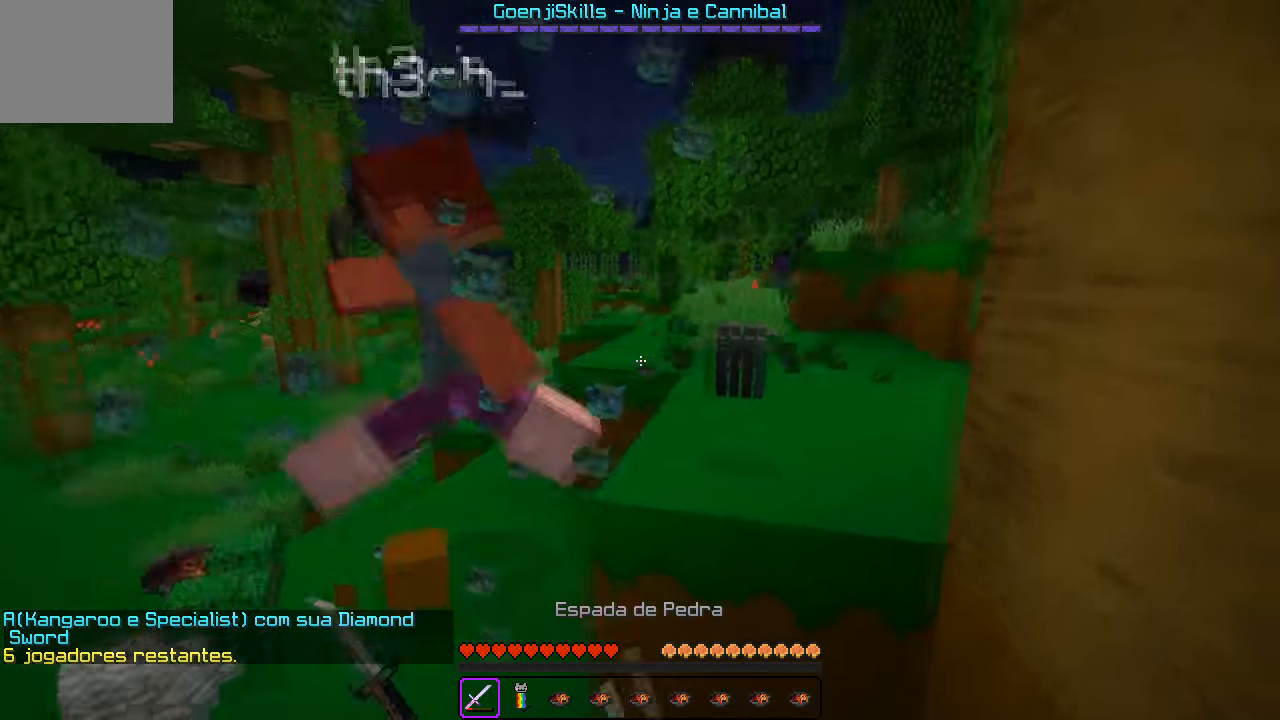
{"keys": ["d", "w"], "events": [[33, "d", "up"], [400, "w", "down"], [467, "a", "up"], [467, "d", "down"]]}
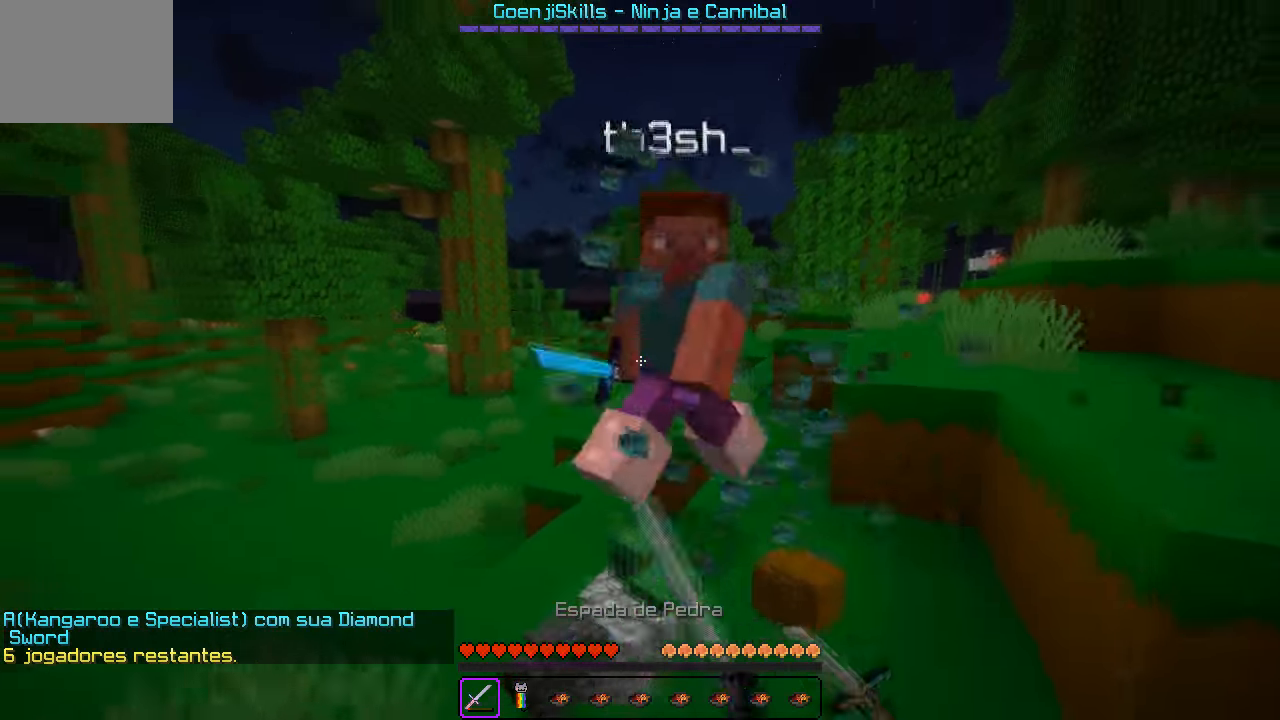
{"keys": ["a", "w"], "events": [[200, "a", "down"], [250, "d", "up"], [350, "w", "up"], [383, "w", "down"]]}
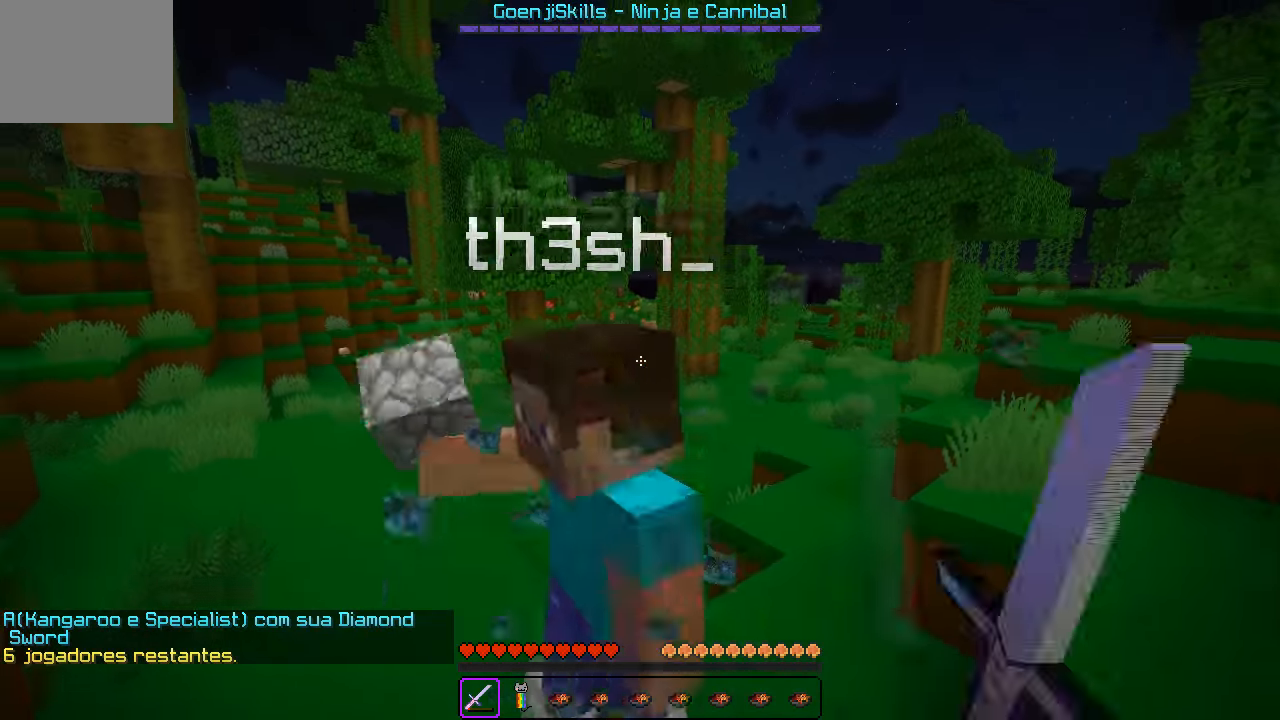
{"keys": ["w"], "events": [[67, "w", "up"], [283, "w", "down"], [400, "a", "up"]]}
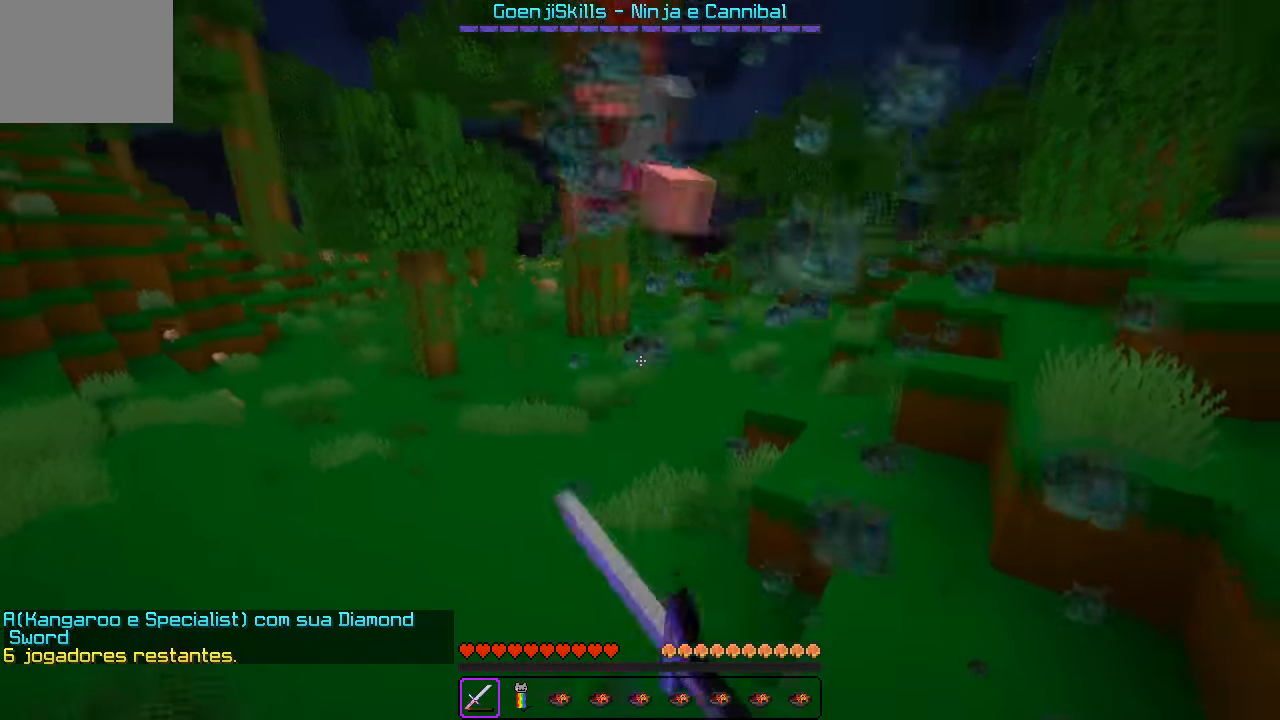
{"keys": ["w"], "events": []}
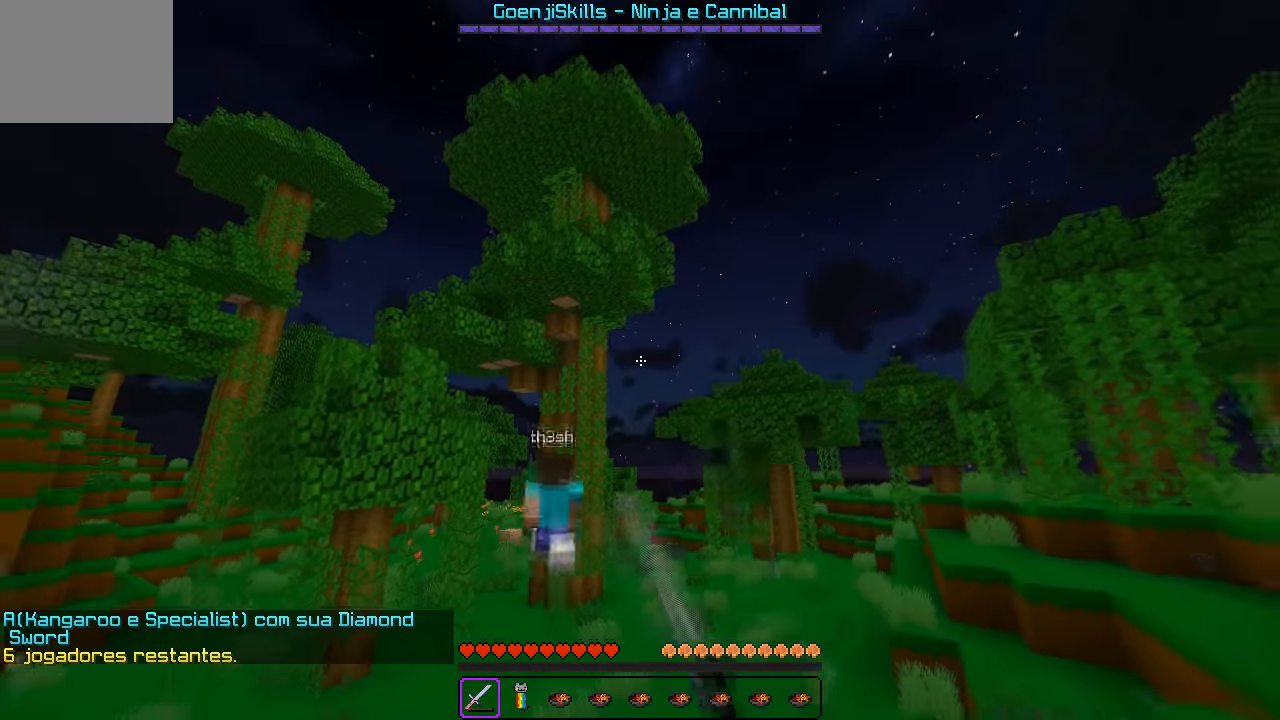
{"keys": ["w"], "events": []}
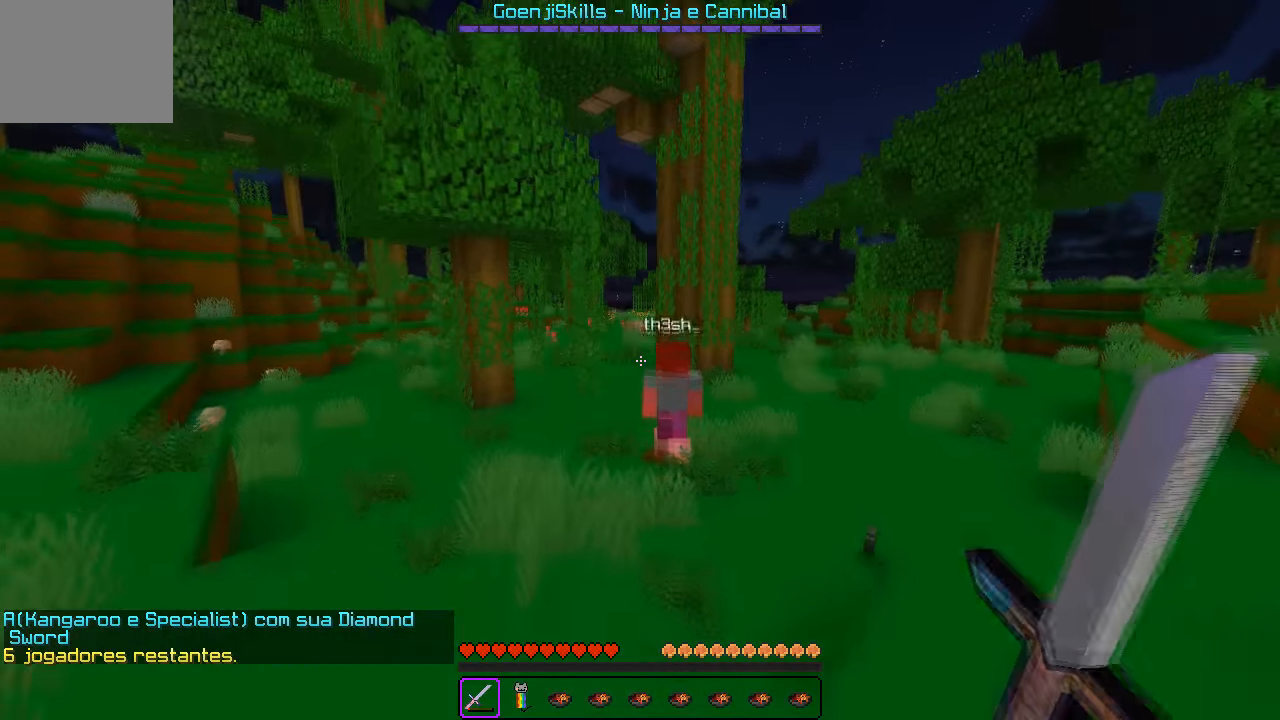
{"keys": ["w"], "events": []}
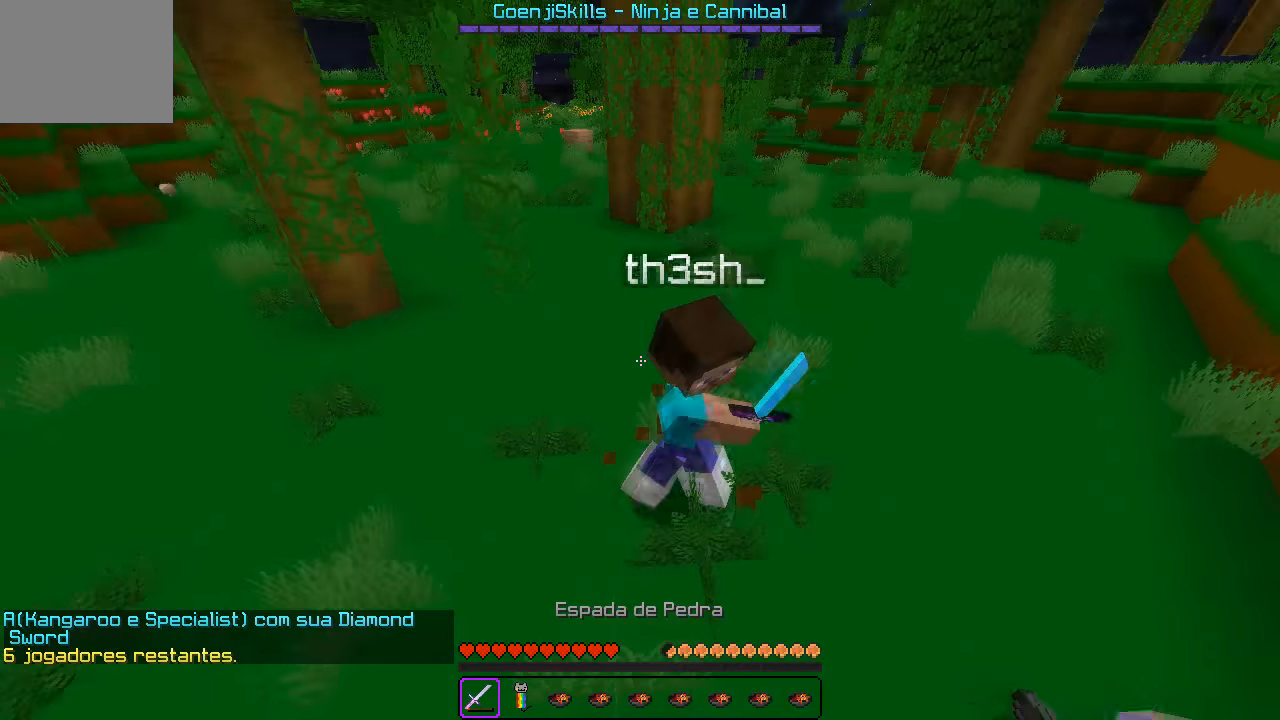
{"keys": ["d", "w"], "events": [[150, "a", "down"], [183, "w", "up"], [284, "w", "down"], [350, "a", "up"], [417, "d", "down"]]}
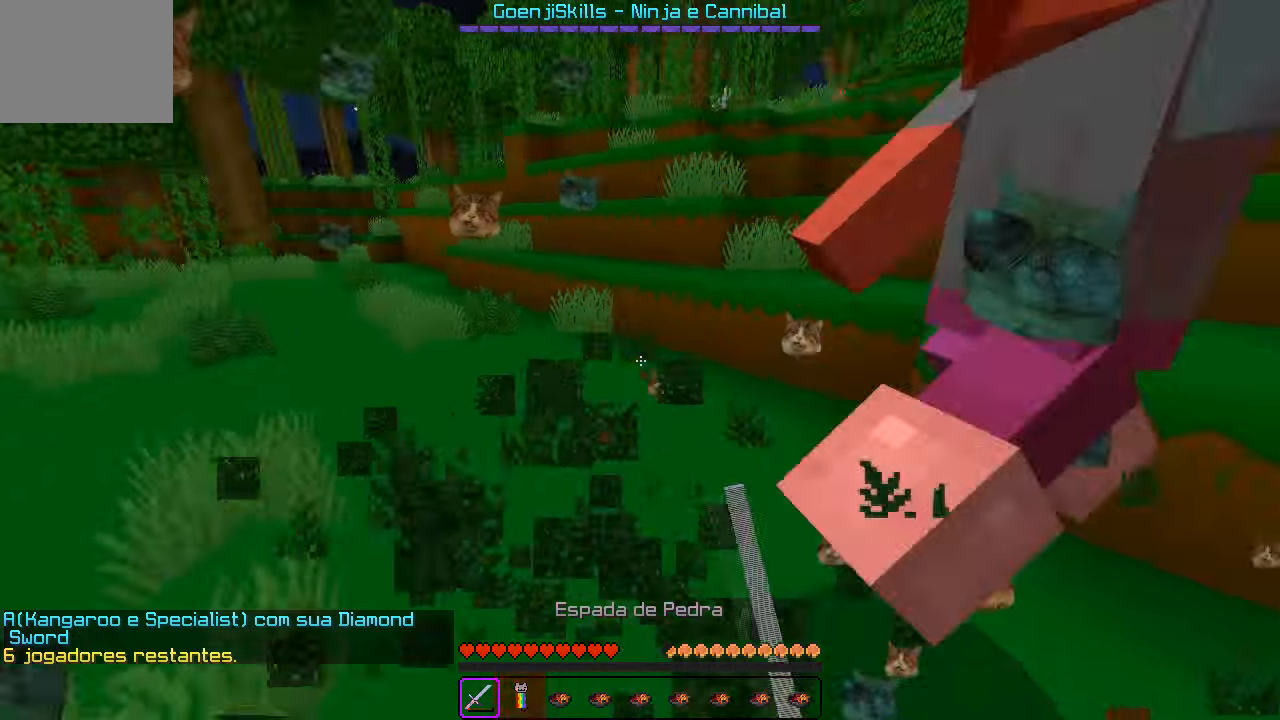
{"keys": ["w"], "events": [[216, "d", "up"]]}
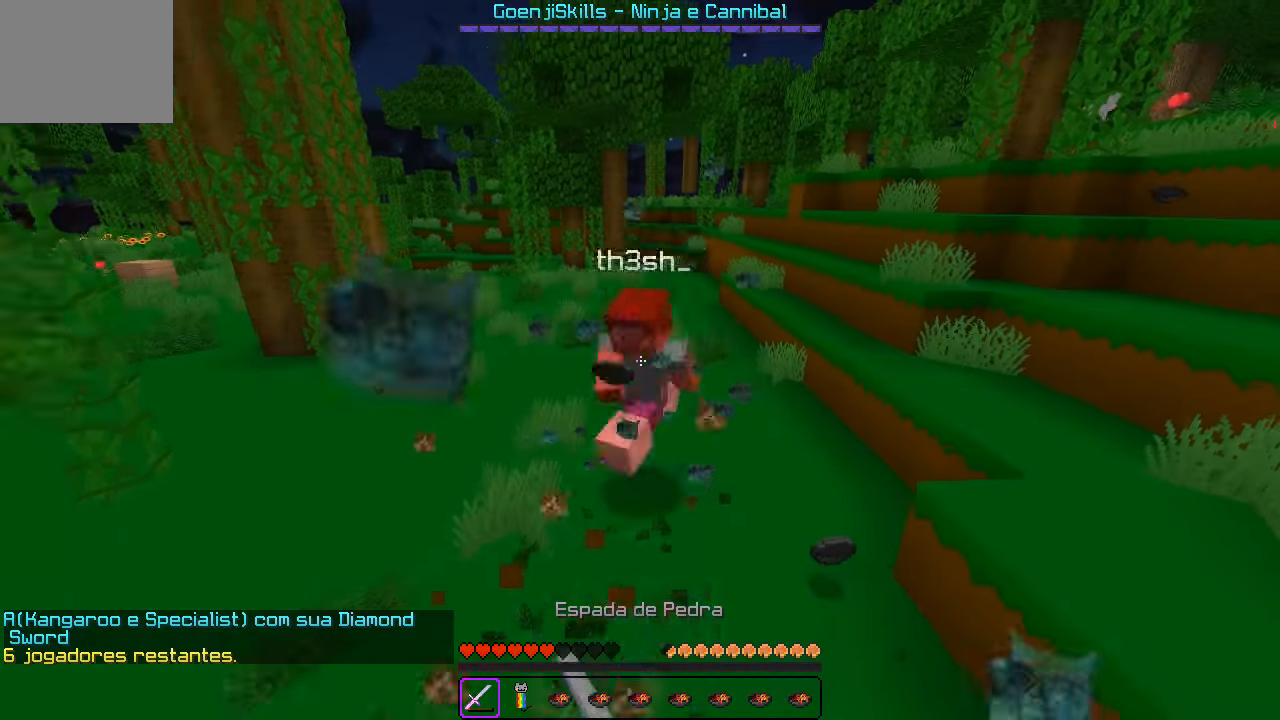
{"keys": ["w"], "events": []}
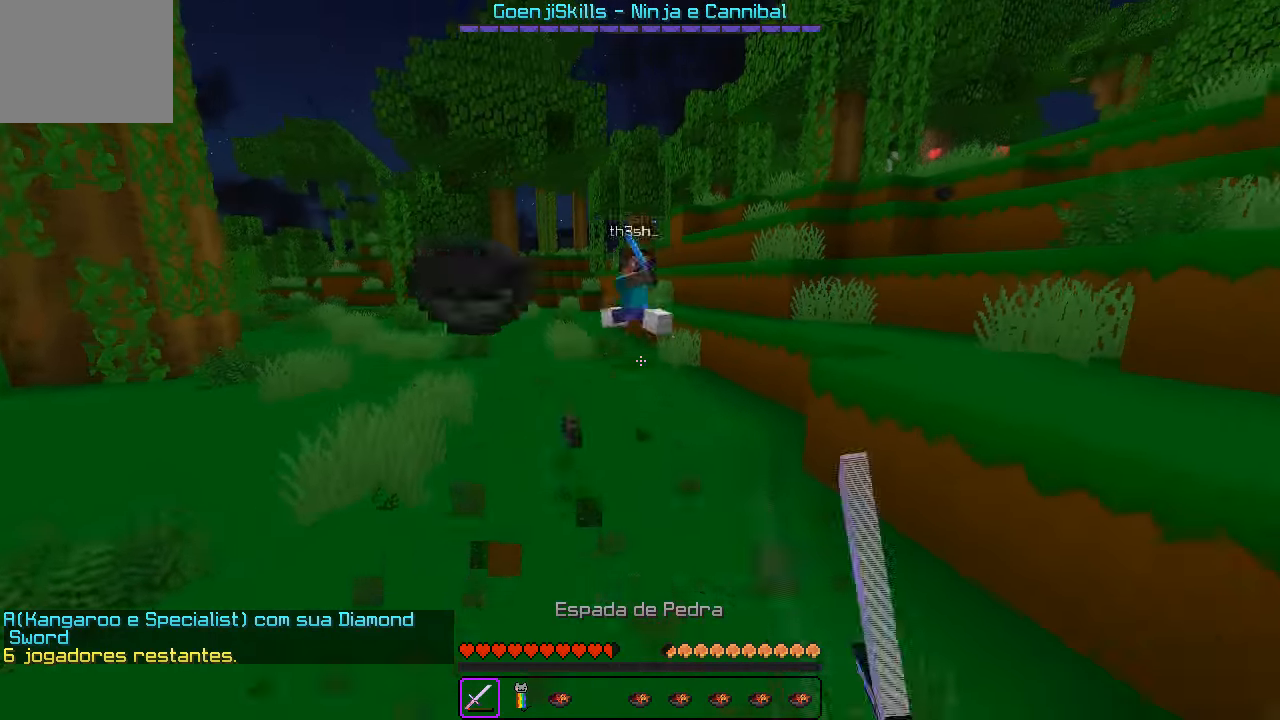
{"keys": ["w"], "events": [[366, "d", "down"], [500, "d", "up"]]}
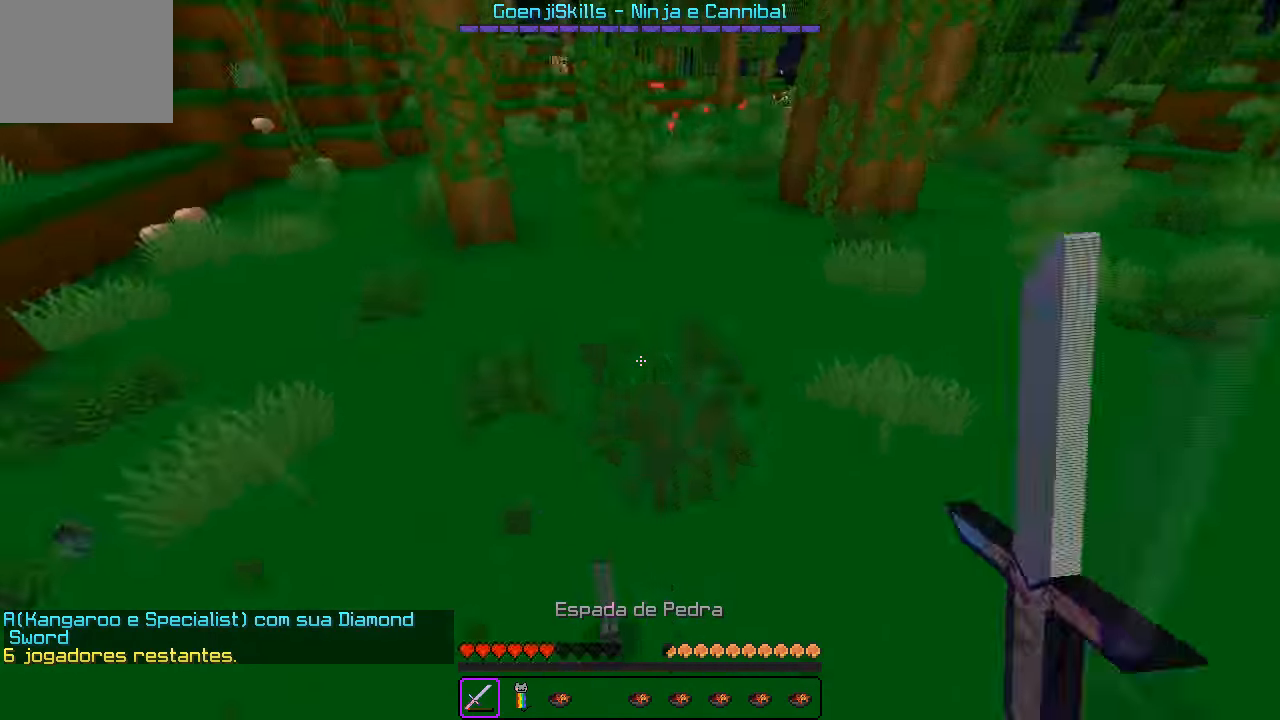
{"keys": ["w"], "events": []}
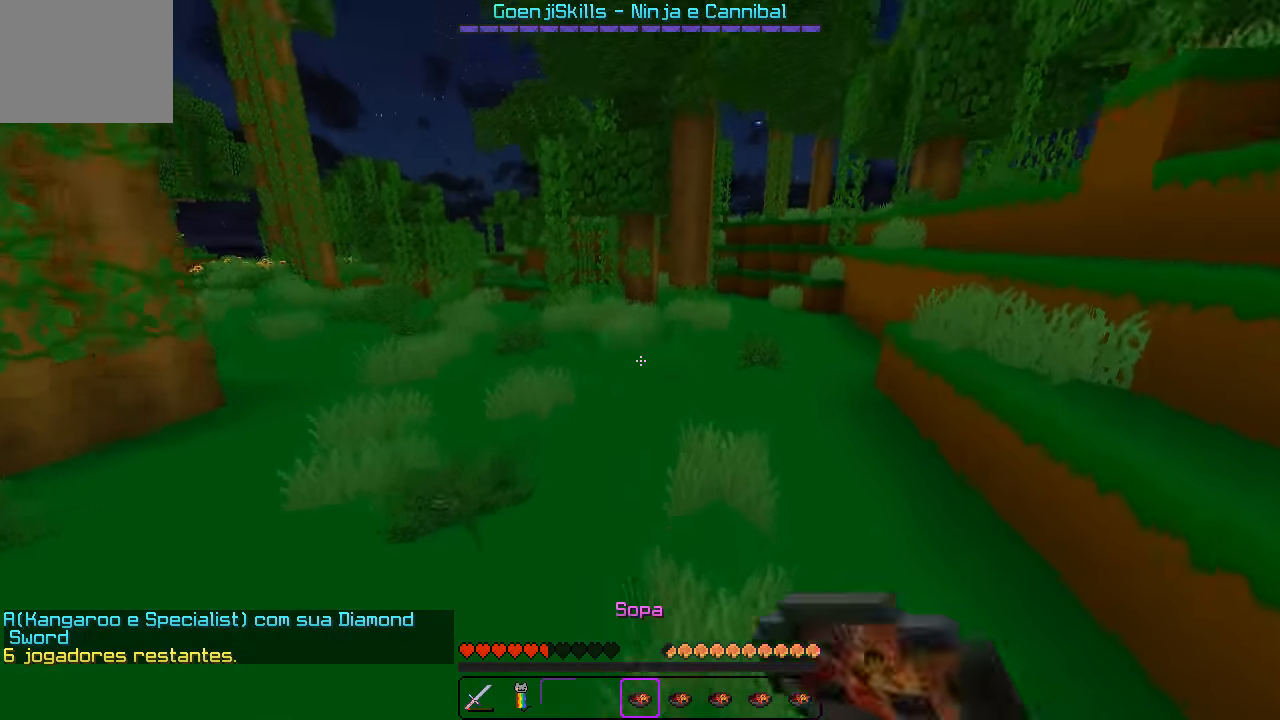
{"keys": ["w"], "events": []}
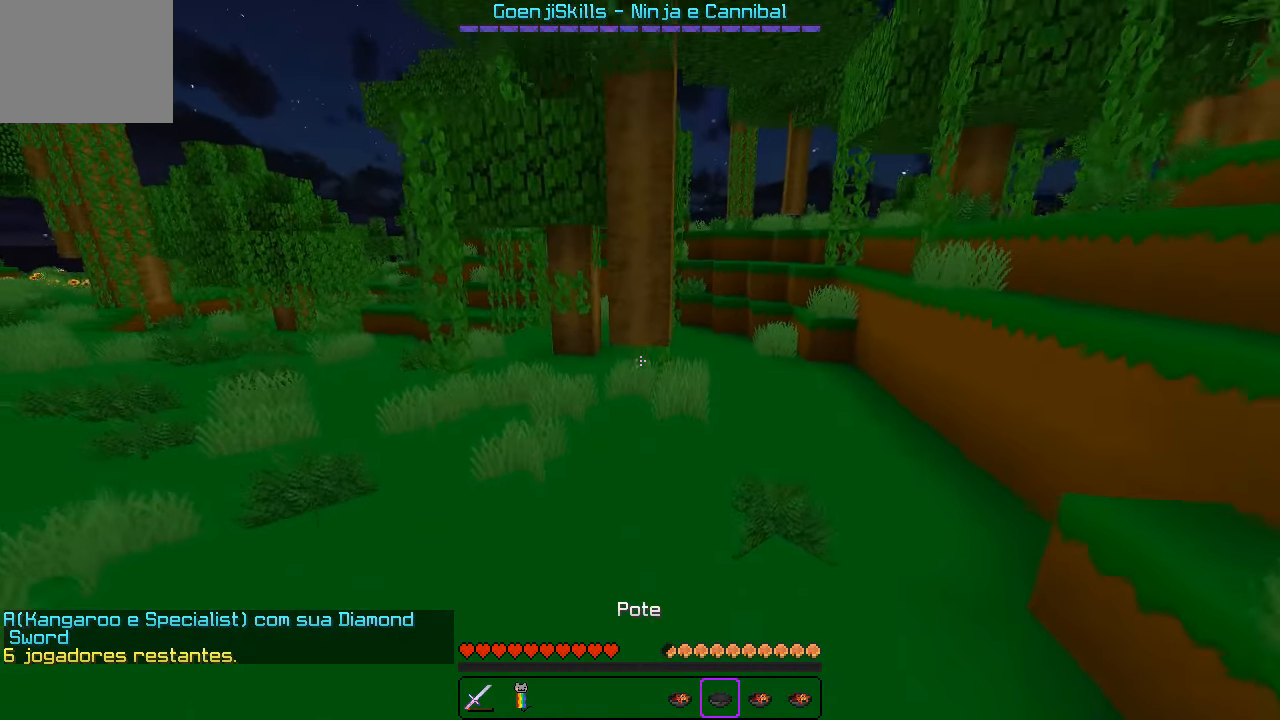
{"keys": [], "events": [[300, "w", "up"]]}
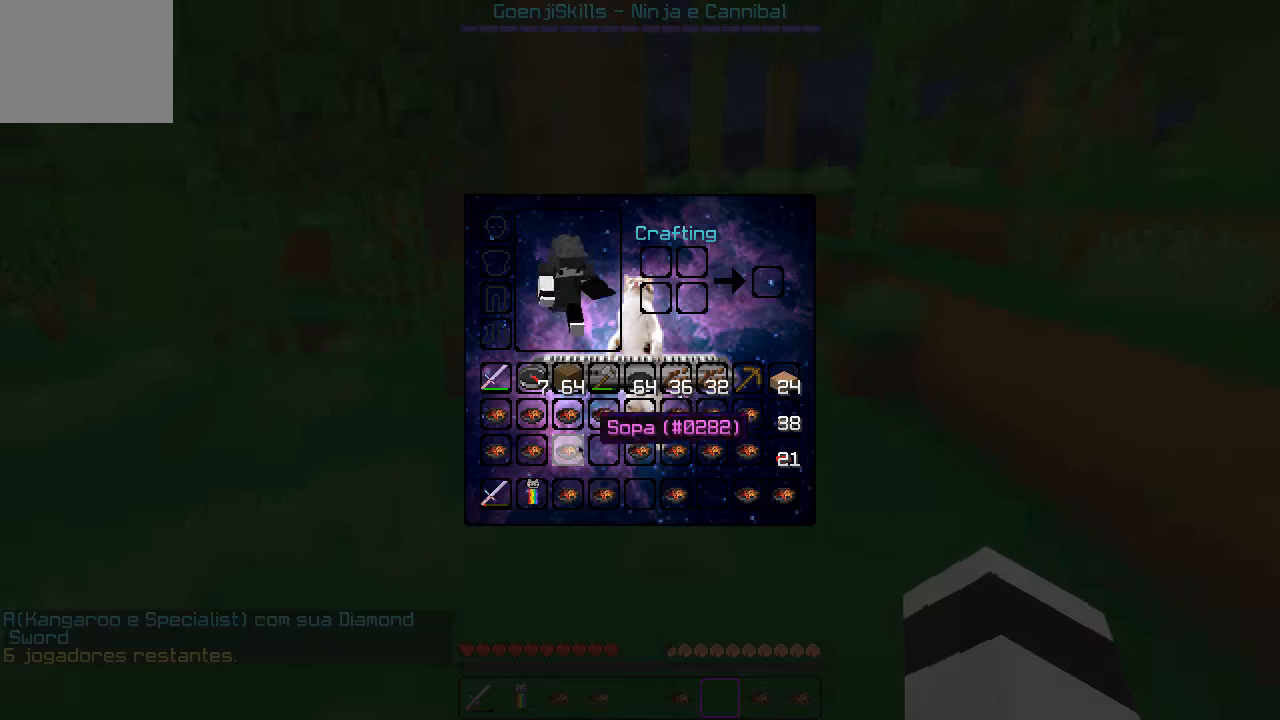
{"keys": ["a"], "events": [[433, "a", "down"]]}
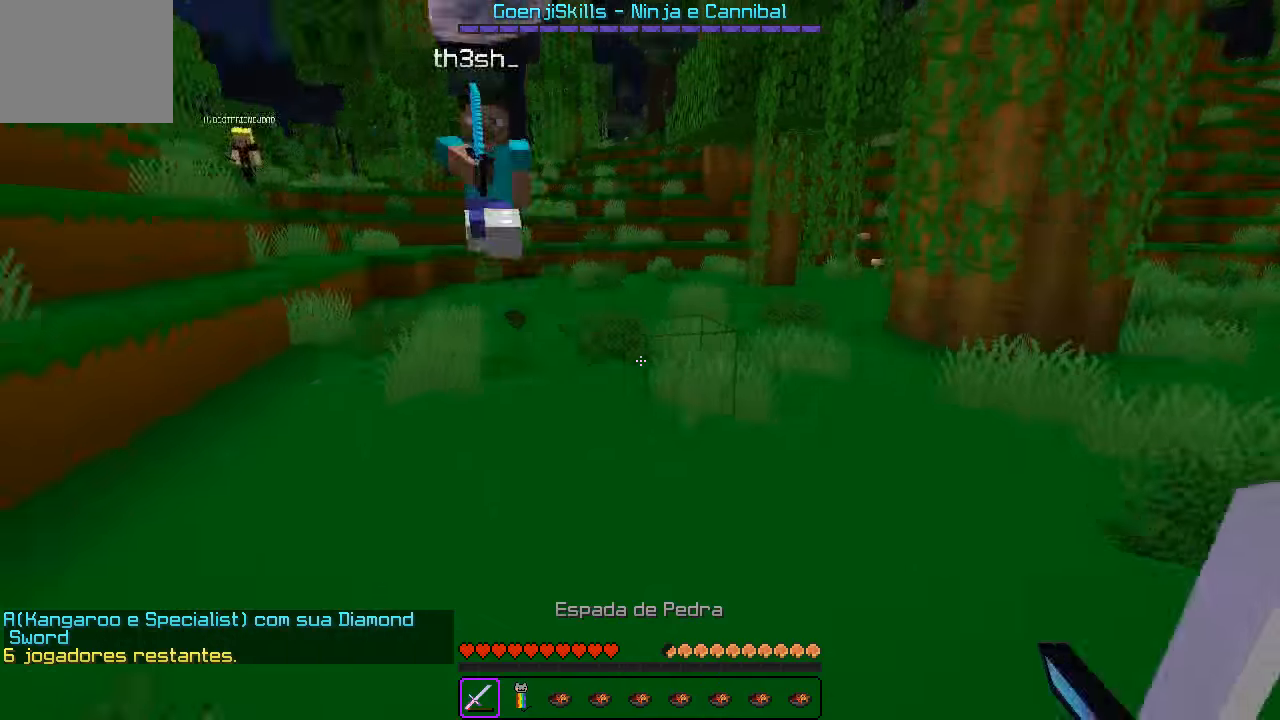
{"keys": ["a", "w"], "events": [[16, "w", "down"]]}
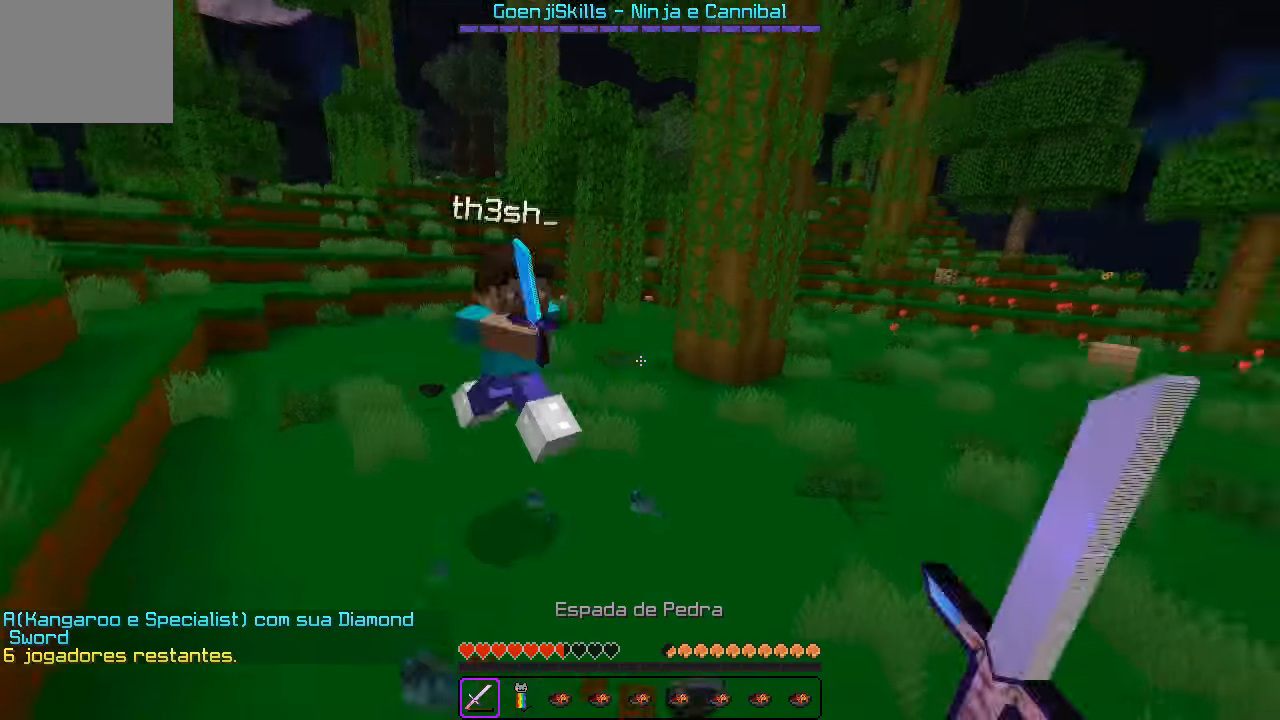
{"keys": ["w"], "events": [[133, "a", "up"]]}
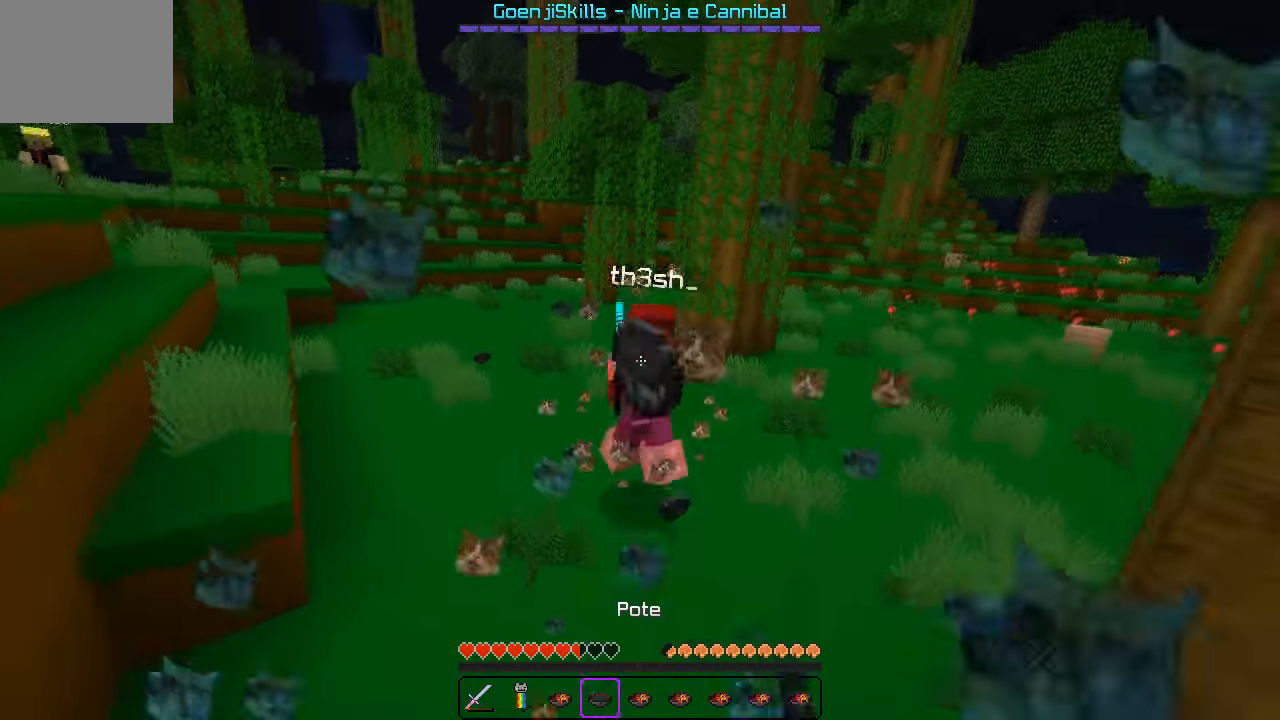
{"keys": ["w"], "events": []}
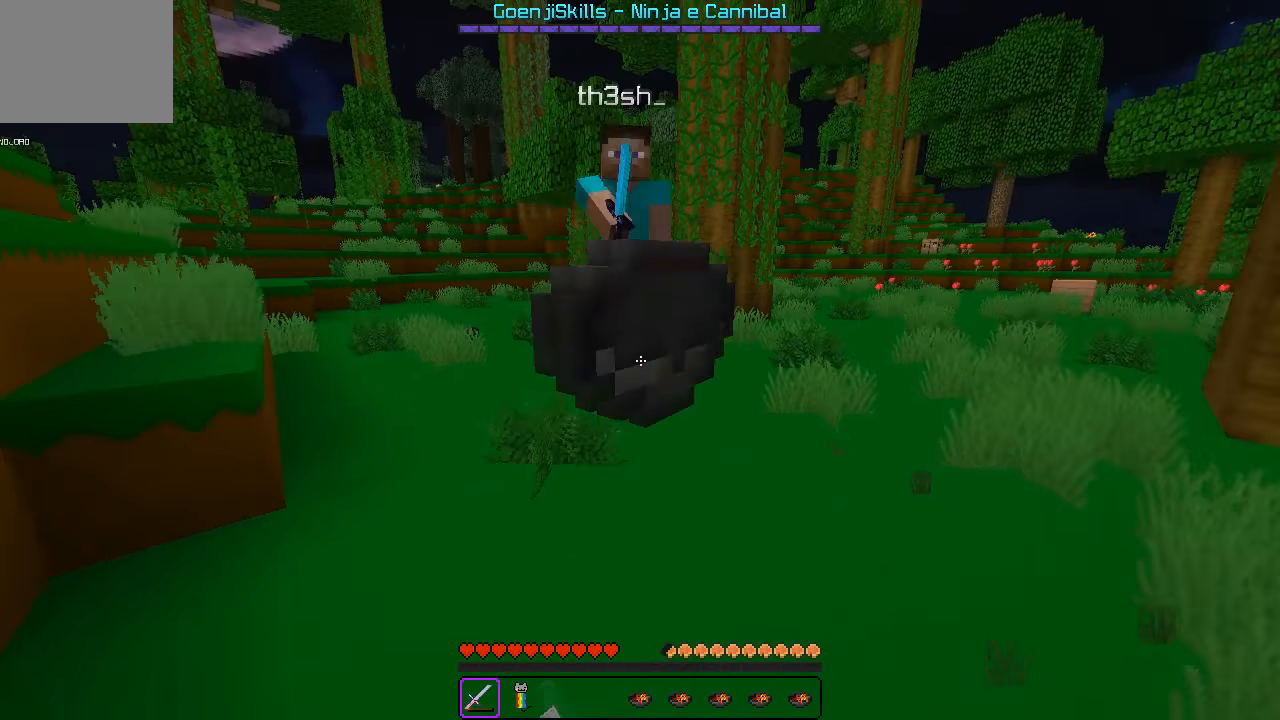
{"keys": ["a", "w"], "events": [[167, "a", "down"]]}
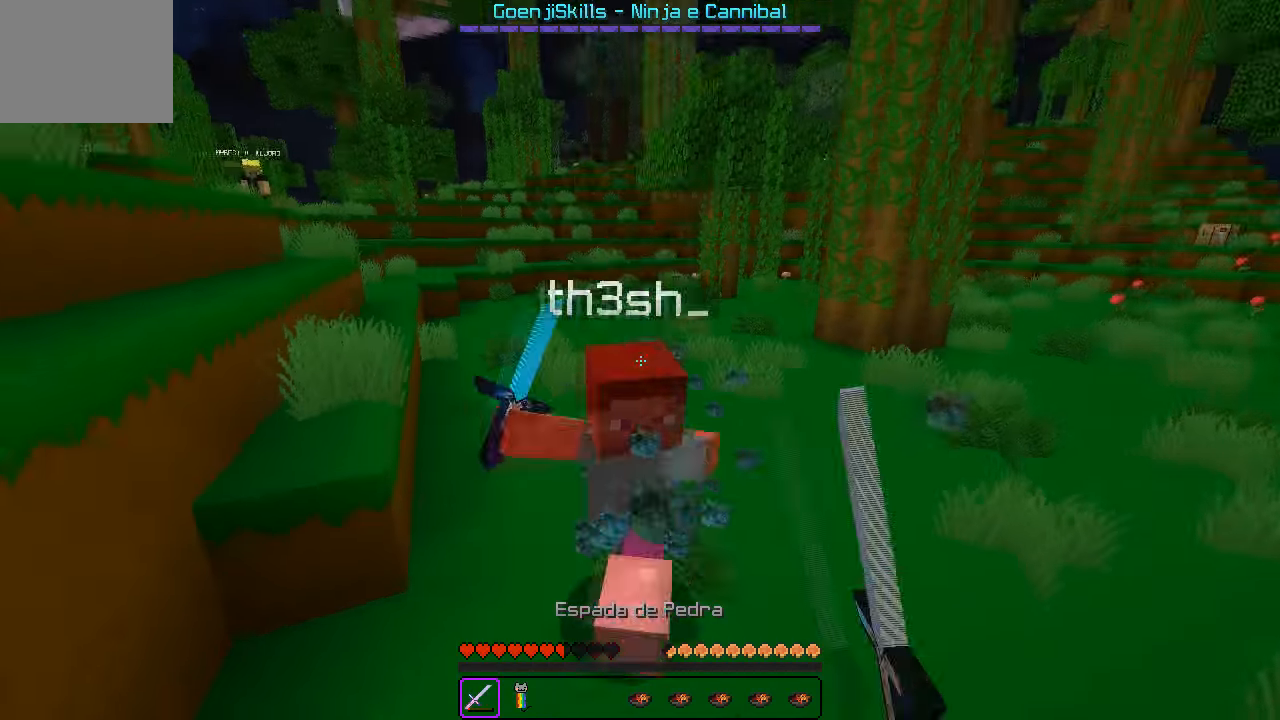
{"keys": ["w"], "events": [[17, "a", "up"]]}
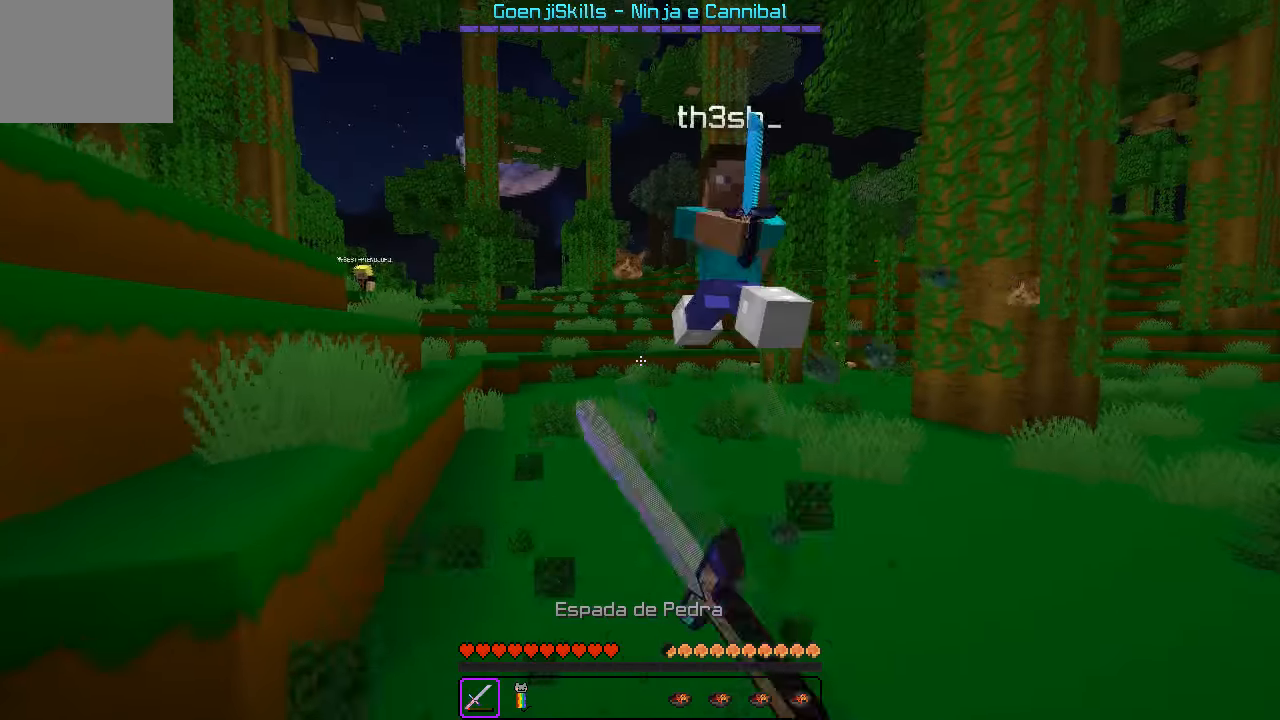
{"keys": ["w"], "events": [[117, "d", "down"], [467, "d", "up"]]}
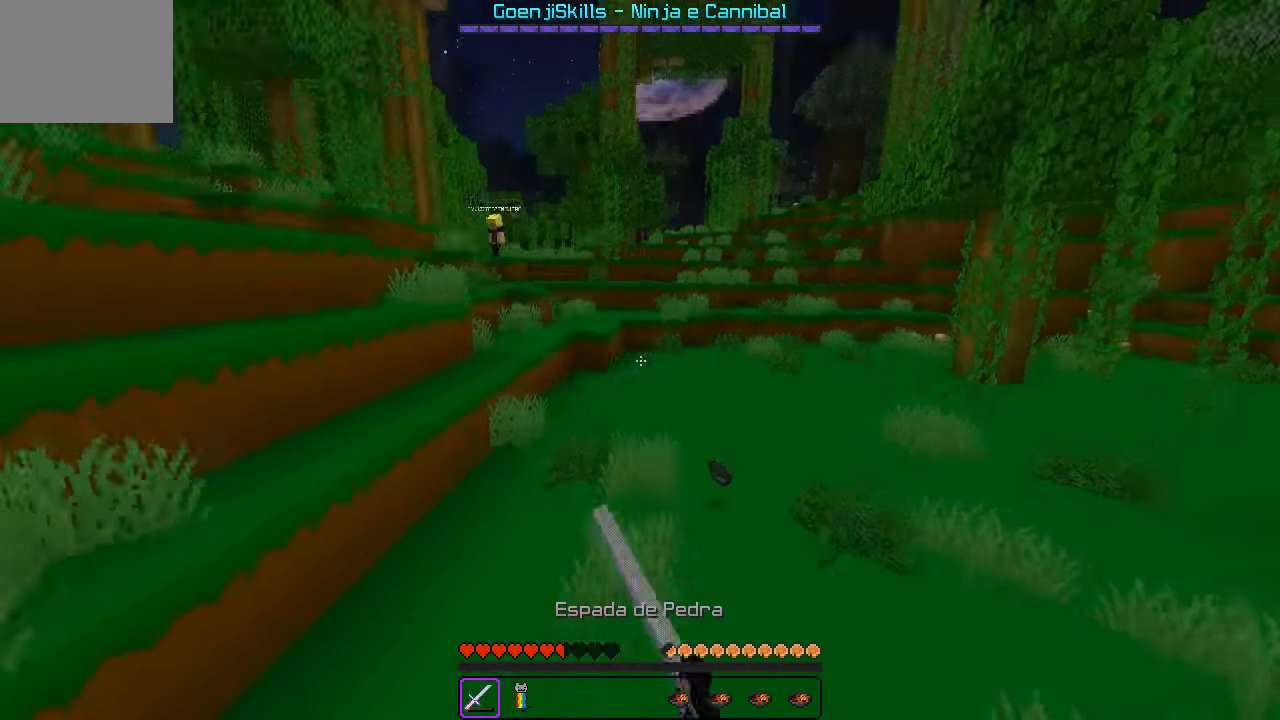
{"keys": ["w"], "events": []}
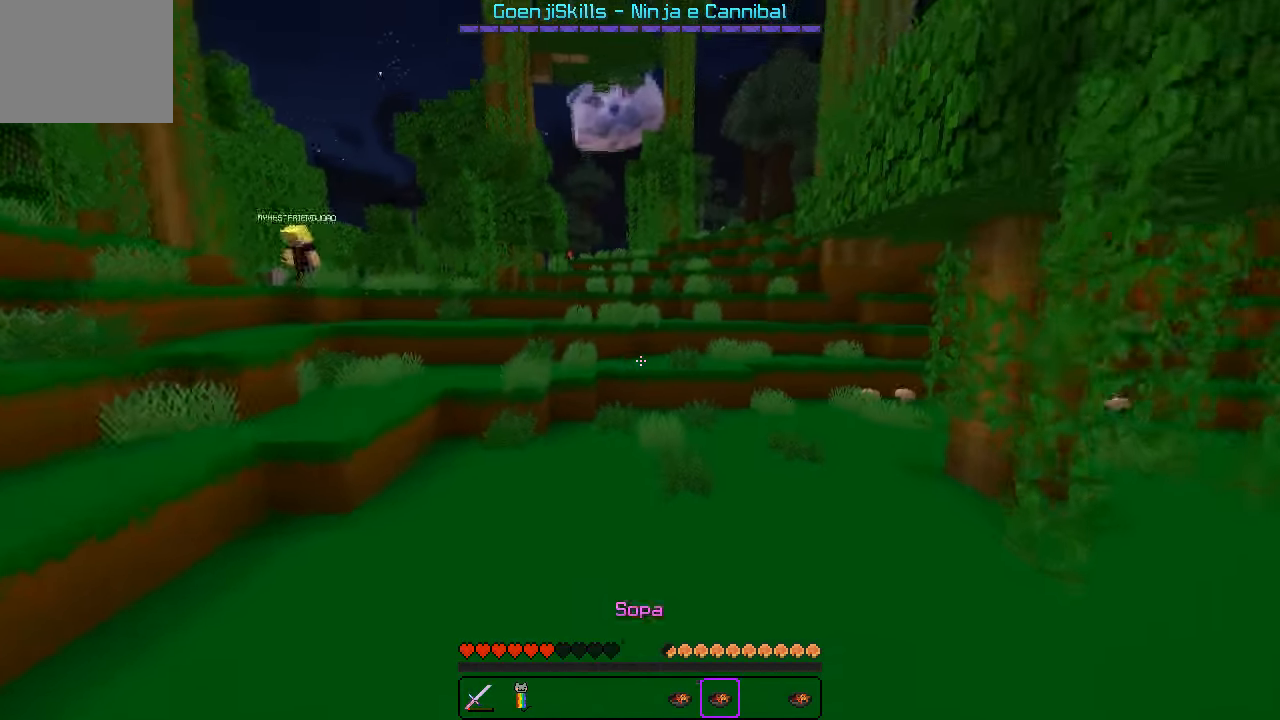
{"keys": ["w"], "events": []}
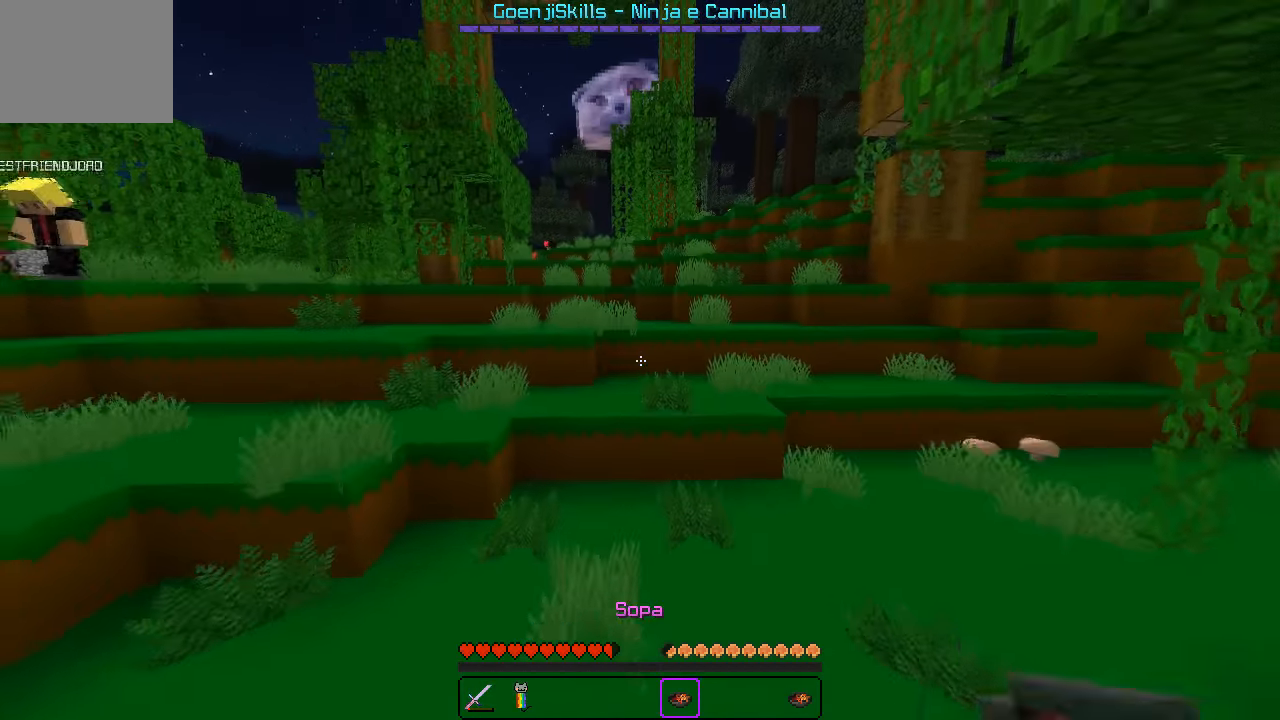
{"keys": ["w"], "events": []}
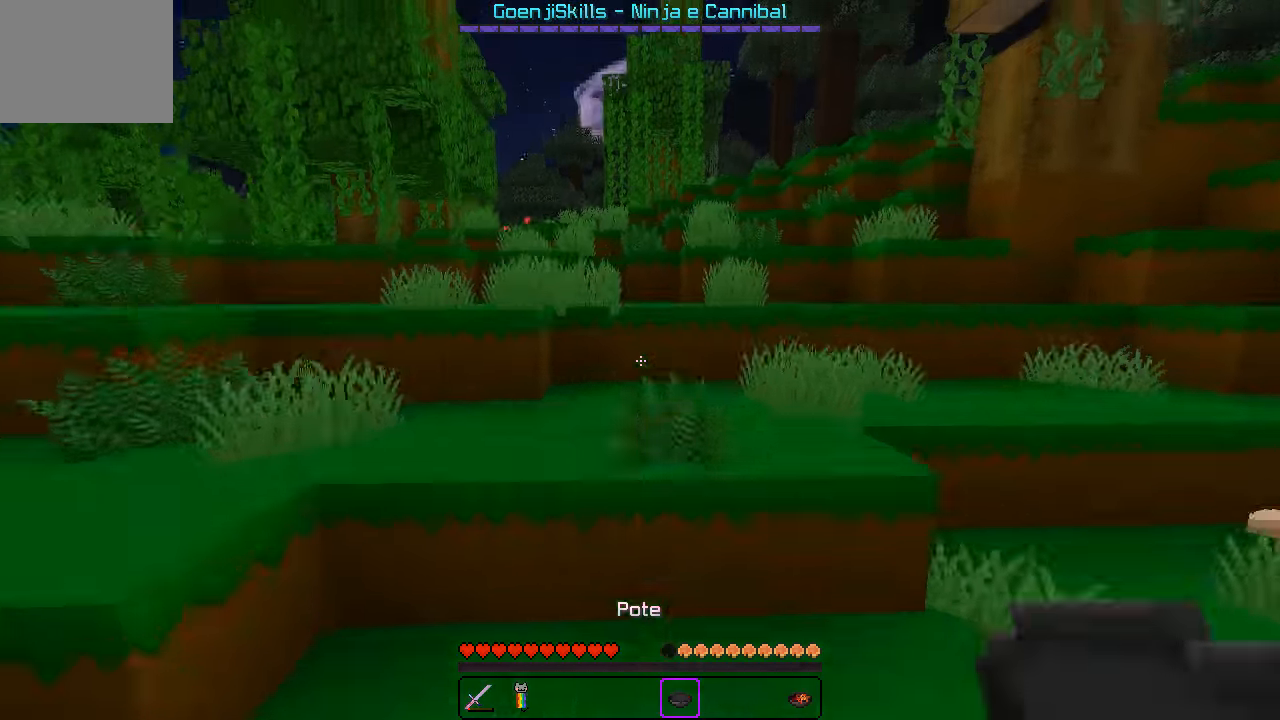
{"keys": [], "events": [[100, "w", "up"]]}
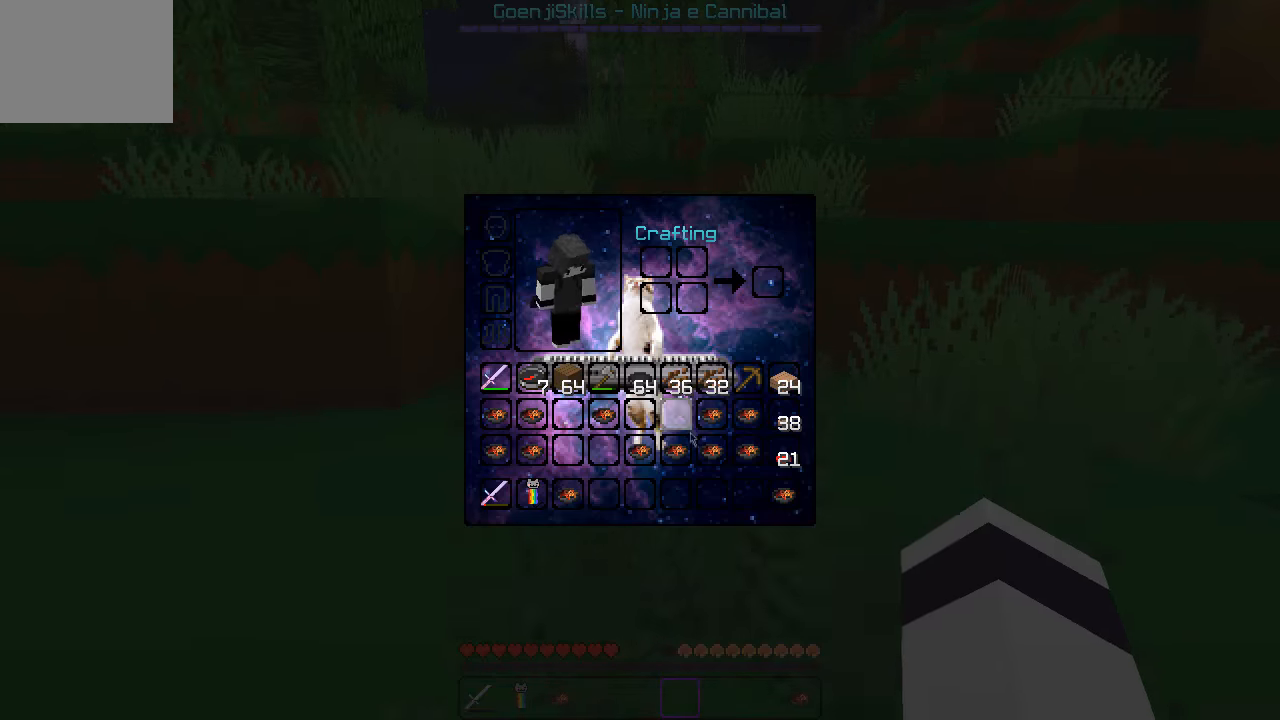
{"keys": [], "events": []}
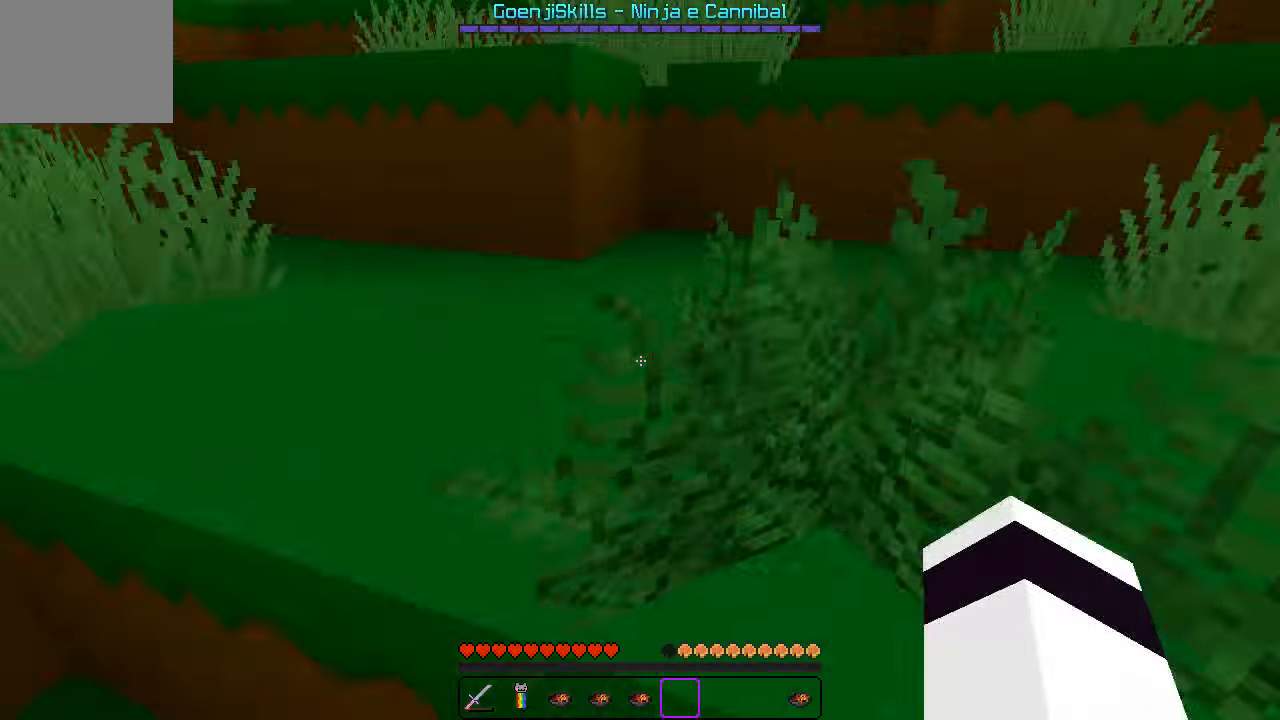
{"keys": ["w"], "events": [[167, "a", "down"], [267, "w", "down"], [433, "a", "up"]]}
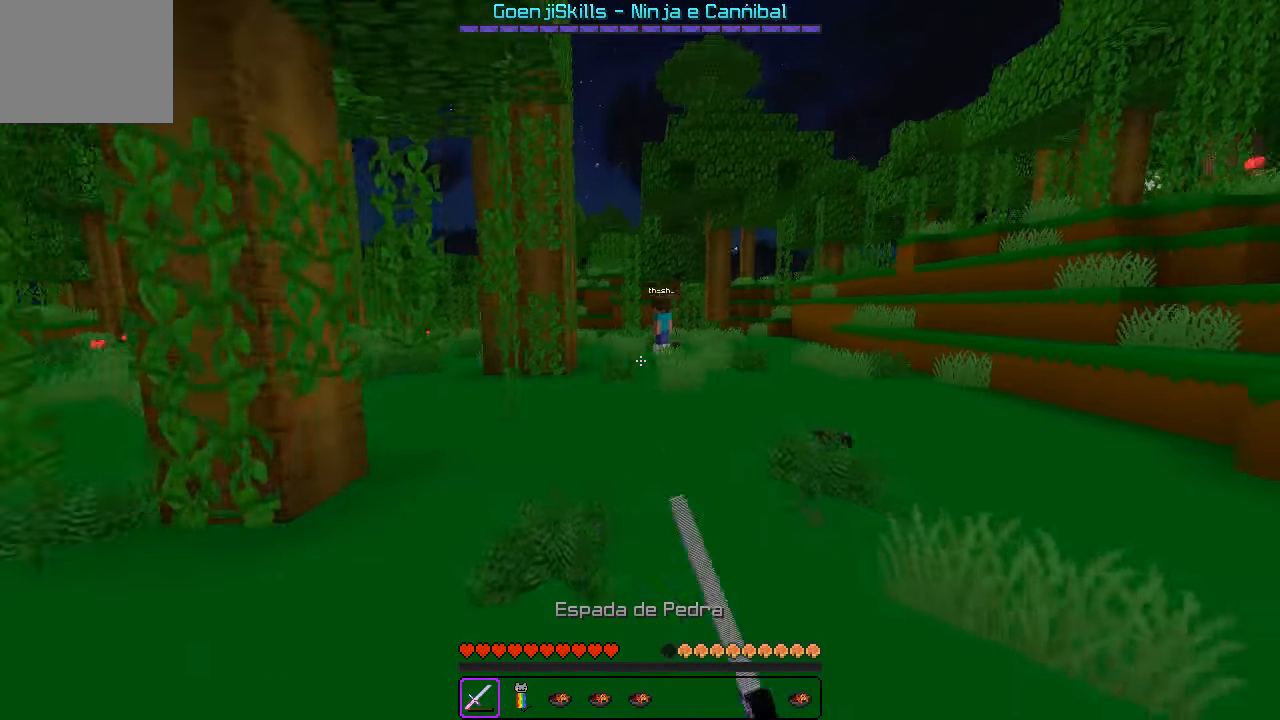
{"keys": ["a", "w"], "events": [[117, "a", "down"], [133, "w", "up"], [267, "w", "down"]]}
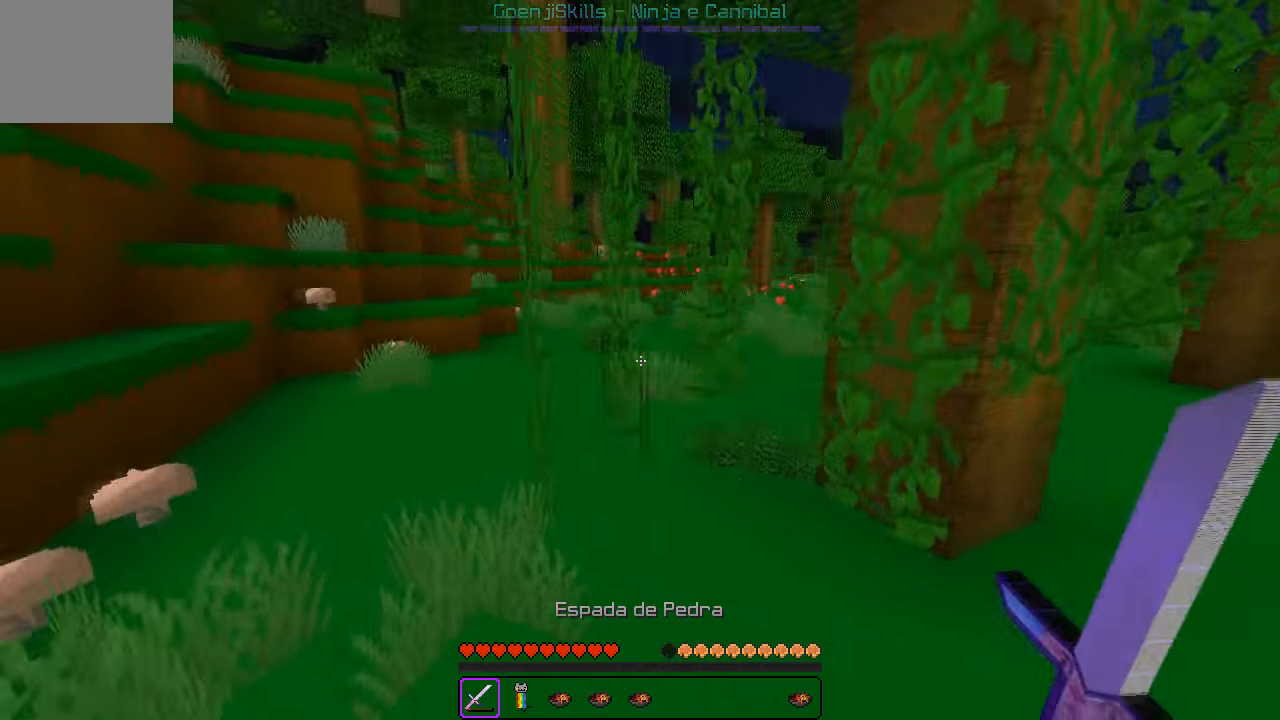
{"keys": [], "events": [[250, "a", "up"], [267, "w", "up"]]}